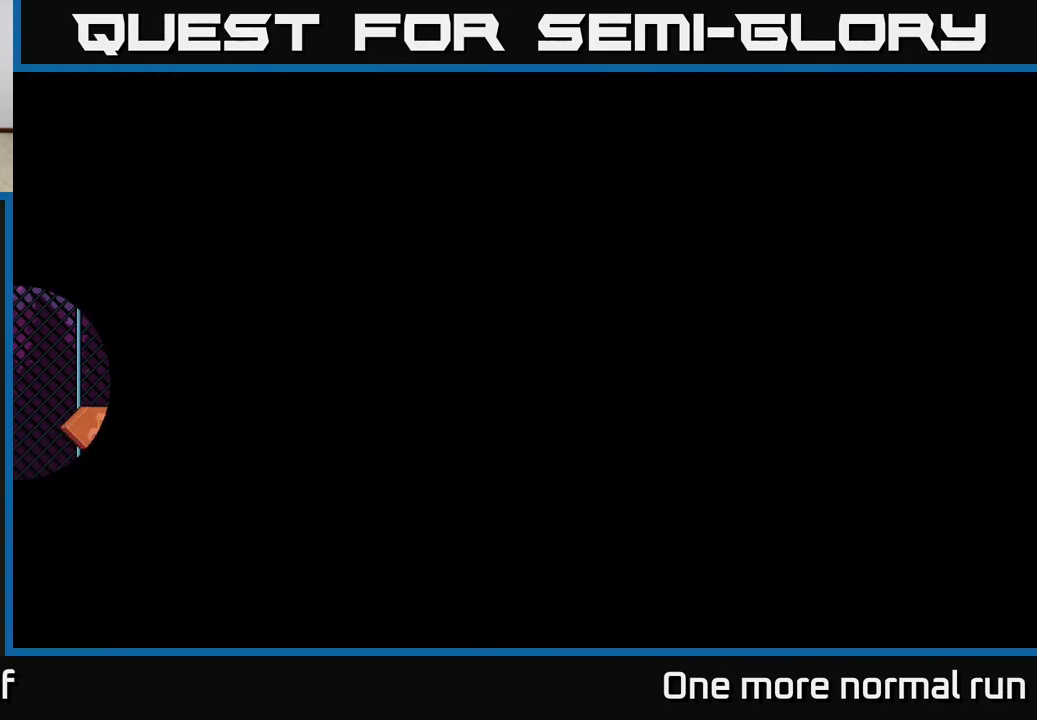
Gameplay with a controller (Xbox layout); each line is a JSON object with the inputs held at the frame after it. "button_events" lists button changes between this image and that frame as [ms after this image, input, new state], when the widget could be followed in between (sticks are given only as held states).
{"buttons": [], "left_stick": "center", "right_stick": "center", "button_events": []}
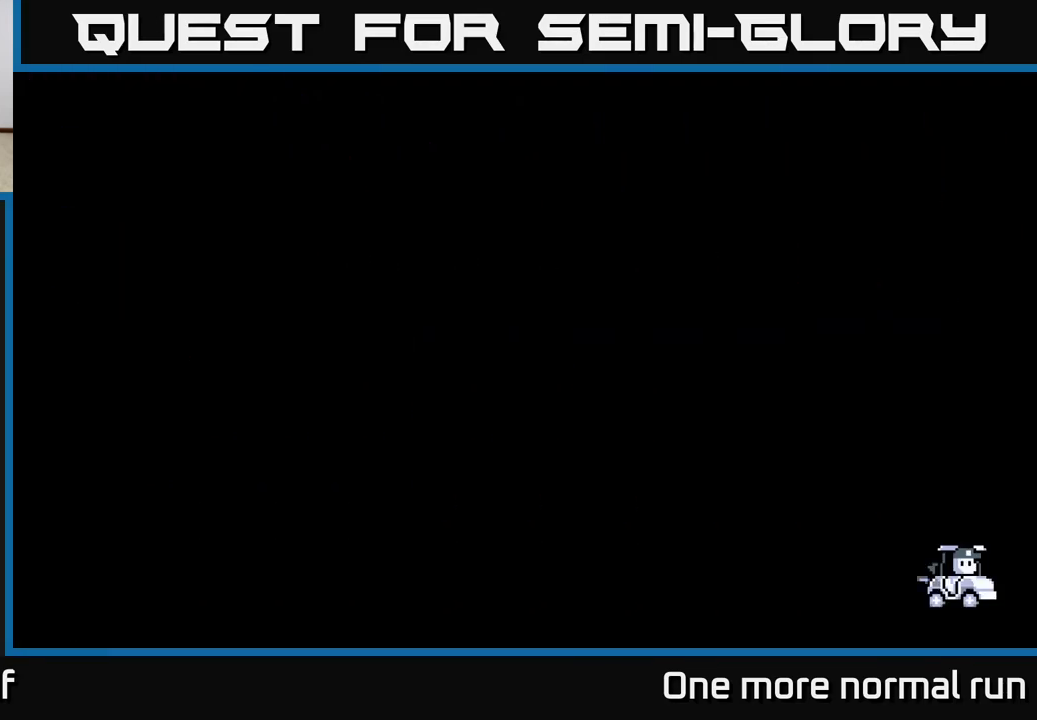
{"buttons": [], "left_stick": "center", "right_stick": "center", "button_events": []}
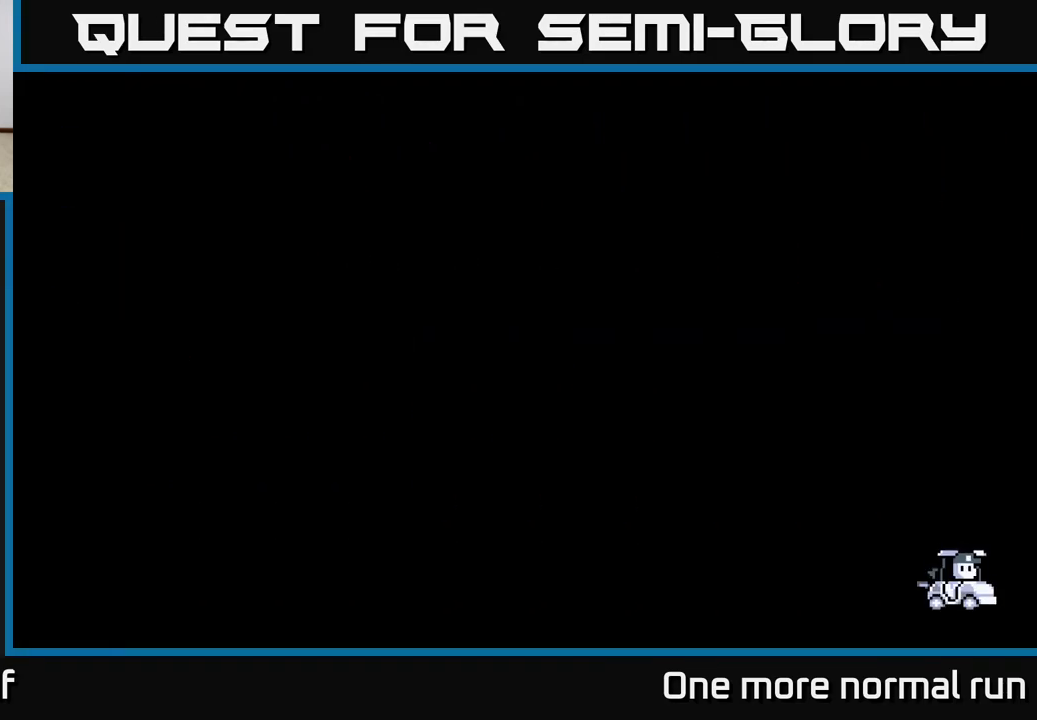
{"buttons": [], "left_stick": "center", "right_stick": "center", "button_events": []}
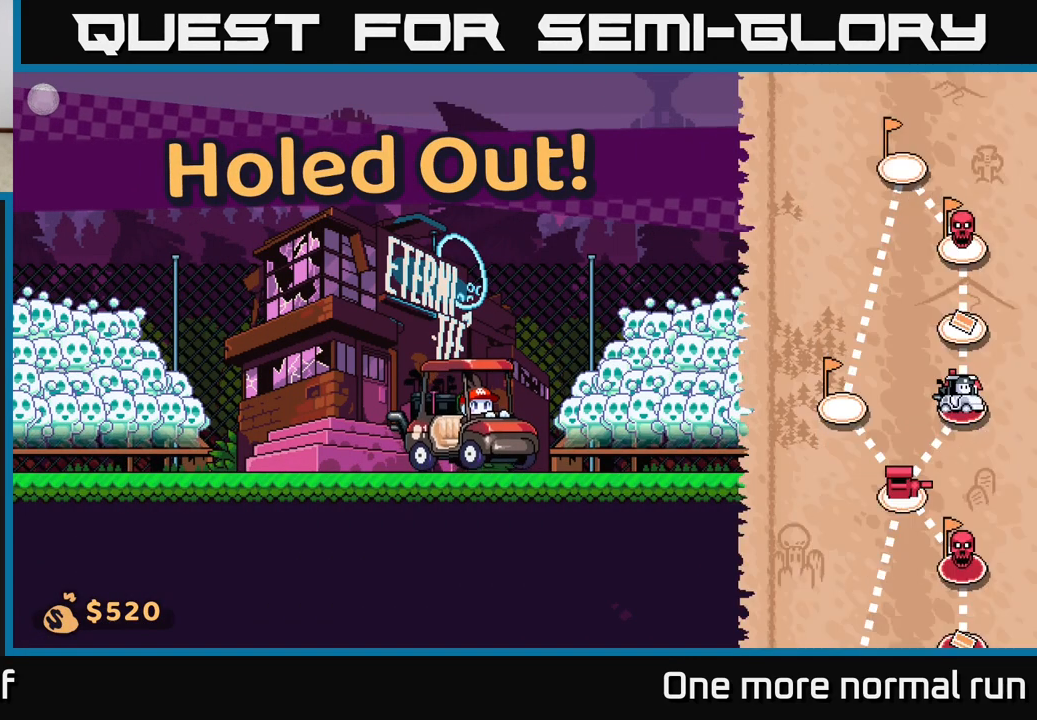
{"buttons": [], "left_stick": "center", "right_stick": "center", "button_events": []}
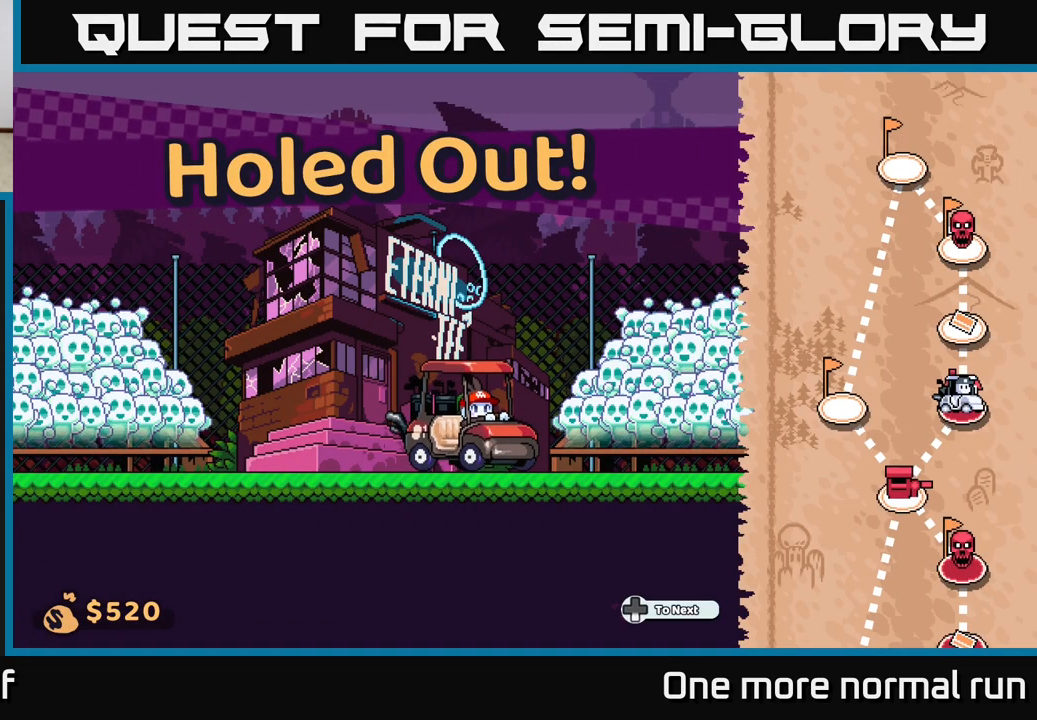
{"buttons": [], "left_stick": "center", "right_stick": "center", "button_events": []}
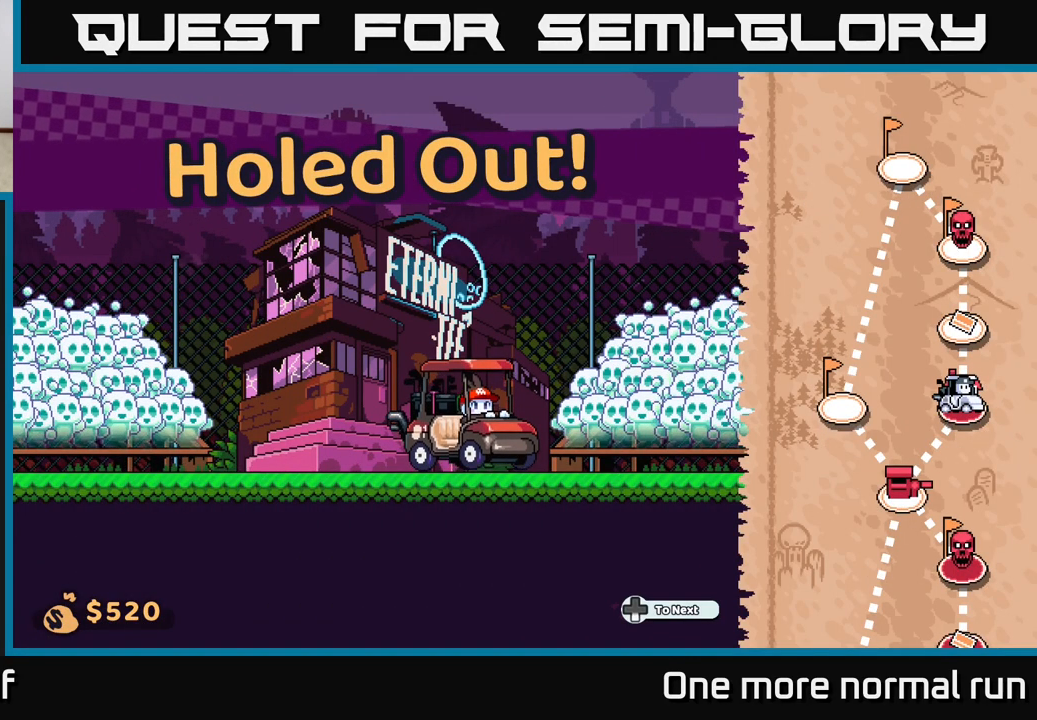
{"buttons": [], "left_stick": "right", "right_stick": "center", "button_events": []}
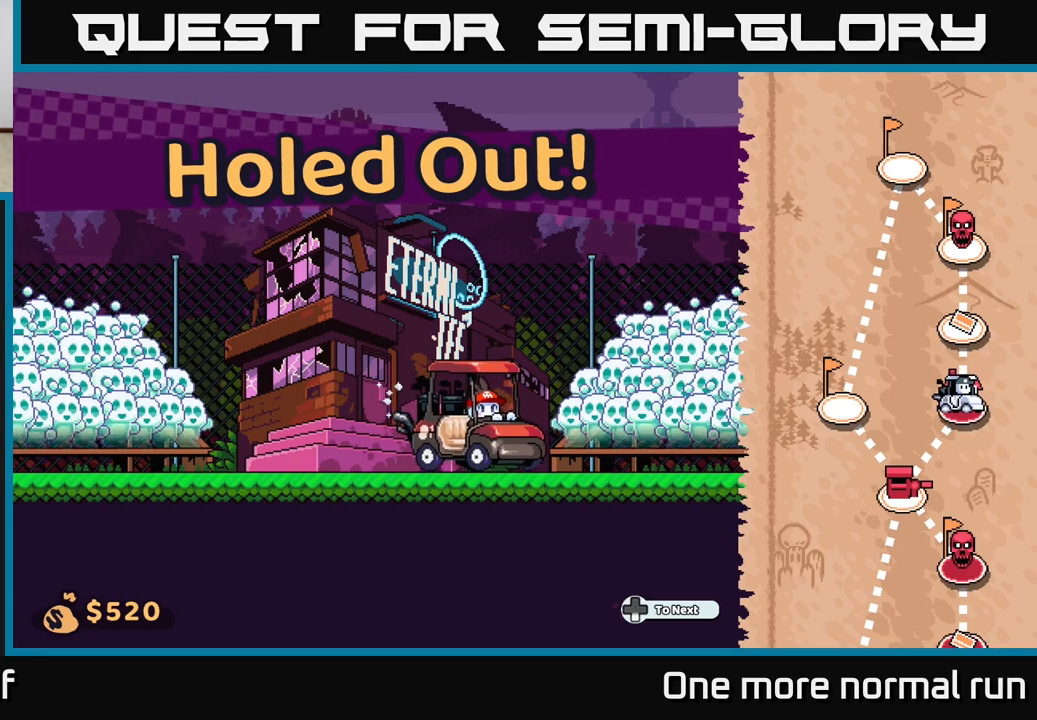
{"buttons": [], "left_stick": "right", "right_stick": "center", "button_events": []}
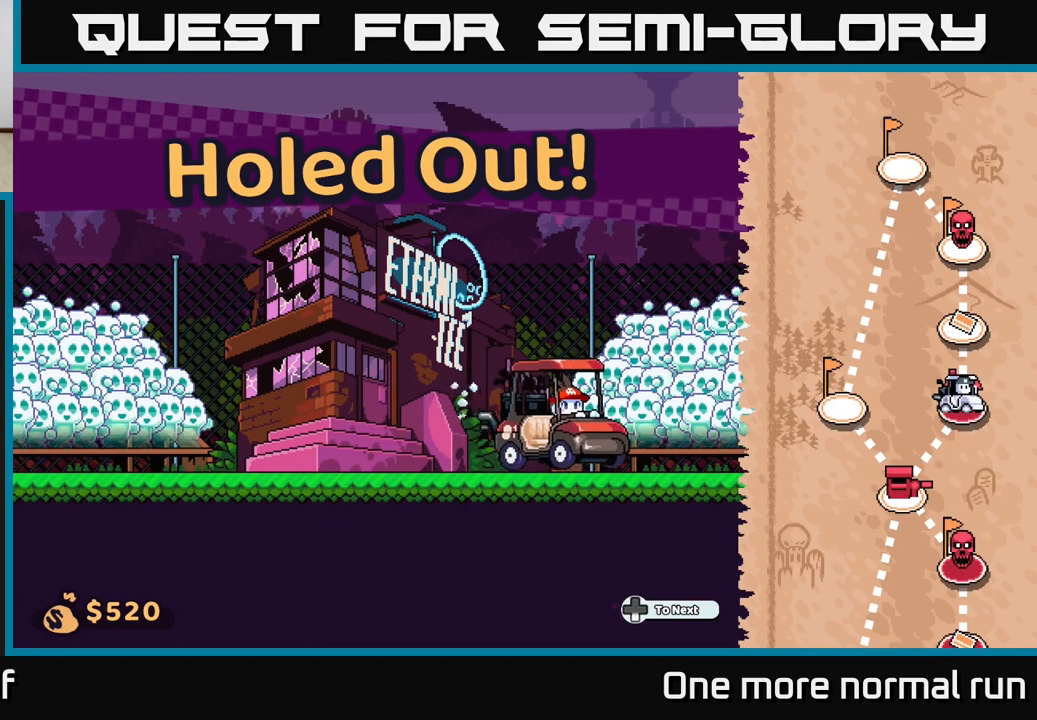
{"buttons": [], "left_stick": "right", "right_stick": "center", "button_events": []}
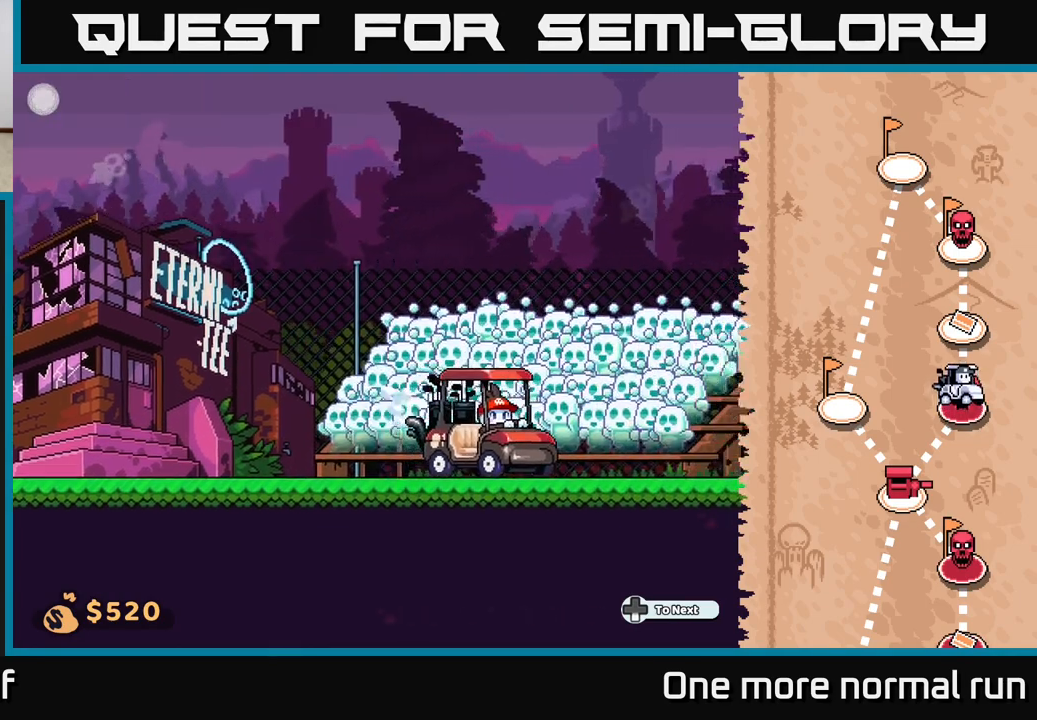
{"buttons": [], "left_stick": "right", "right_stick": "center", "button_events": []}
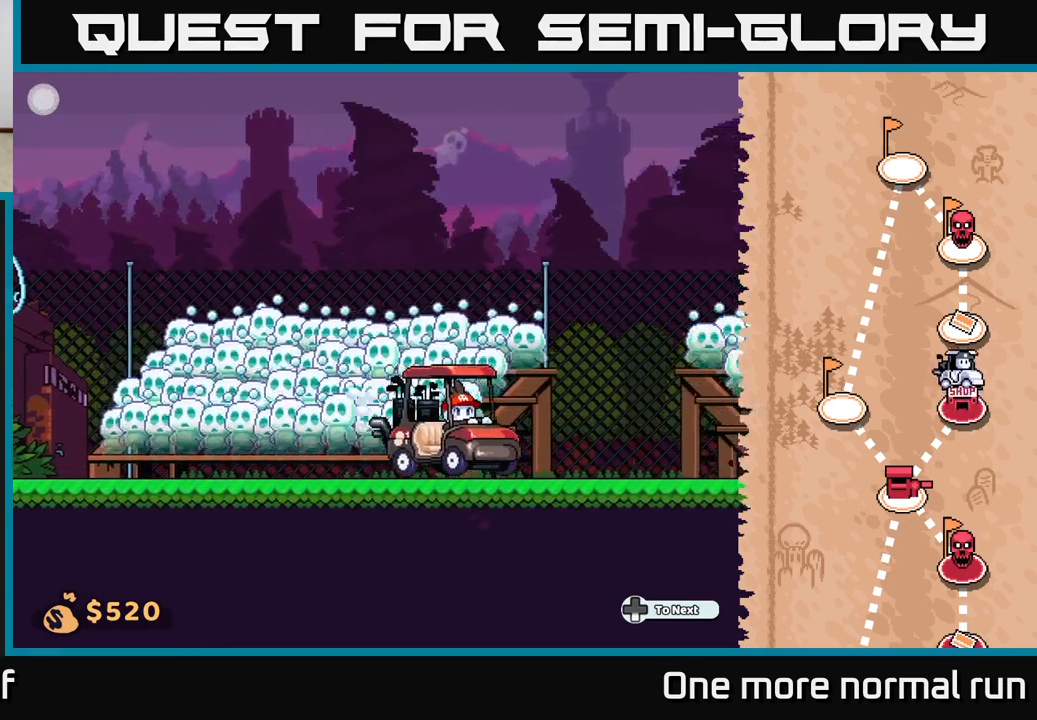
{"buttons": [], "left_stick": "right", "right_stick": "center", "button_events": []}
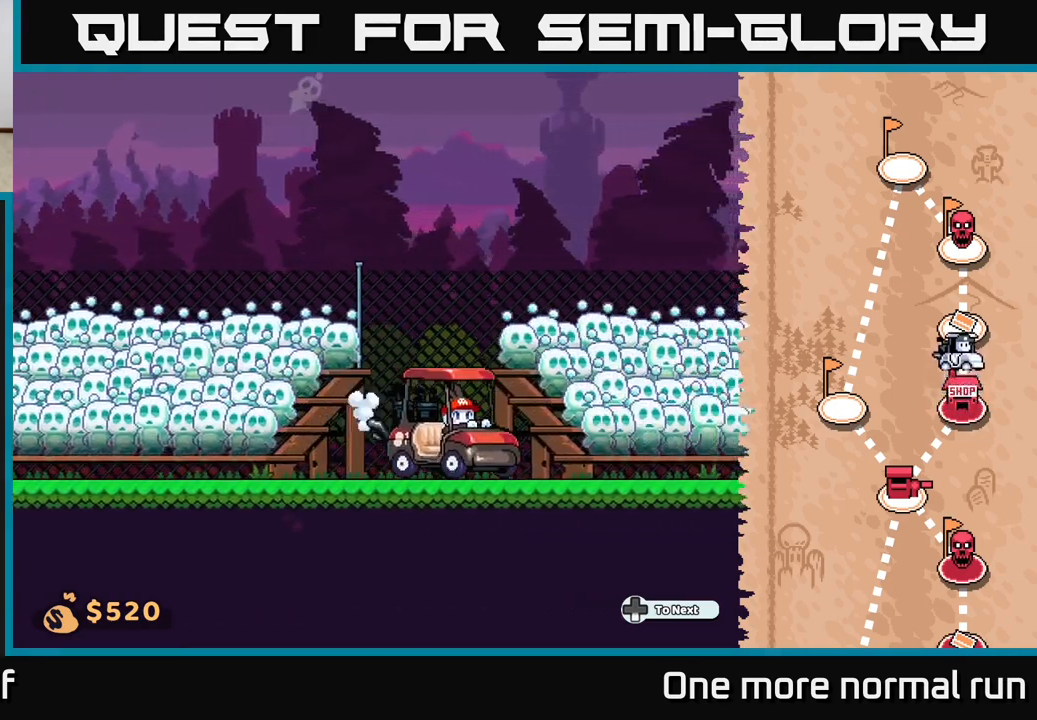
{"buttons": [], "left_stick": "right", "right_stick": "center", "button_events": []}
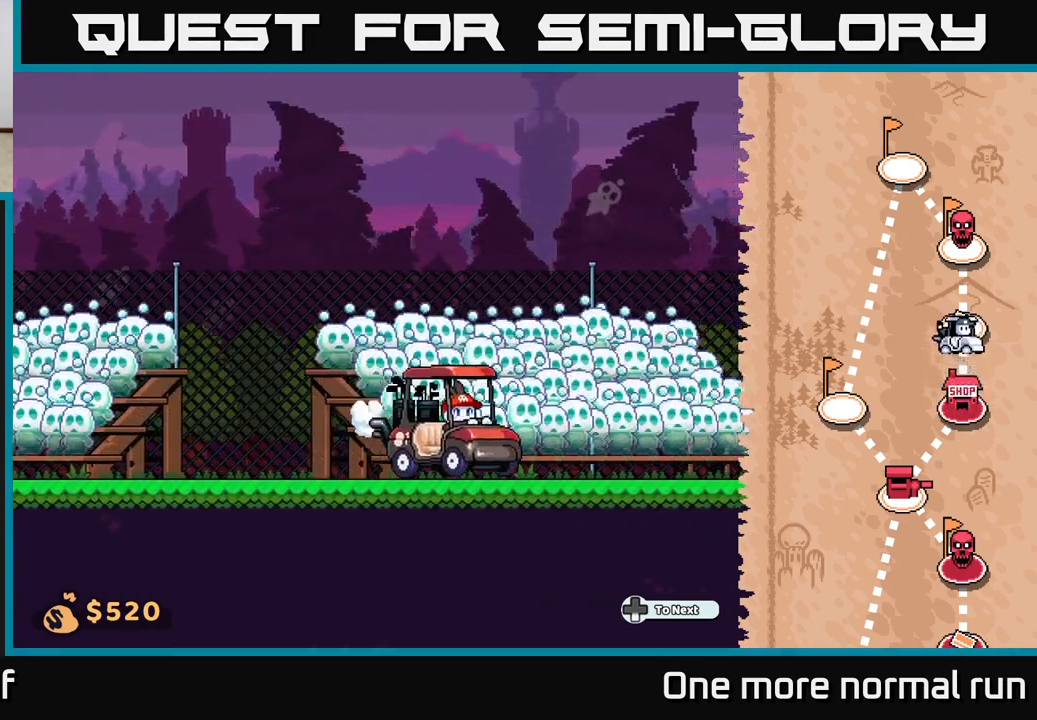
{"buttons": [], "left_stick": "right", "right_stick": "center", "button_events": []}
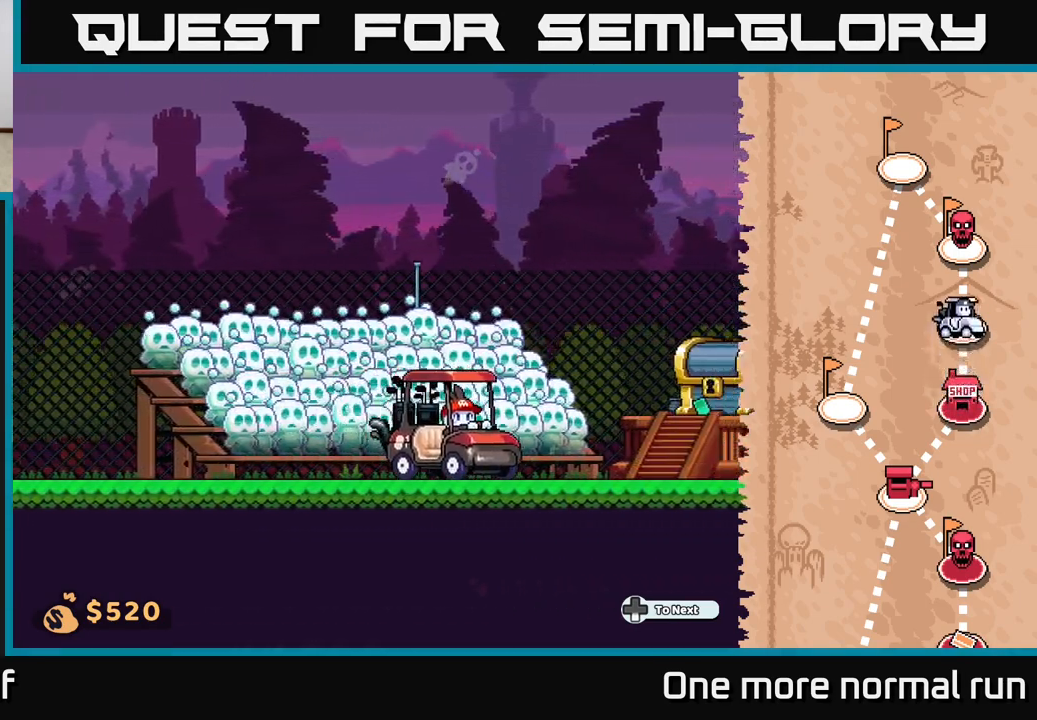
{"buttons": [], "left_stick": "right", "right_stick": "center", "button_events": []}
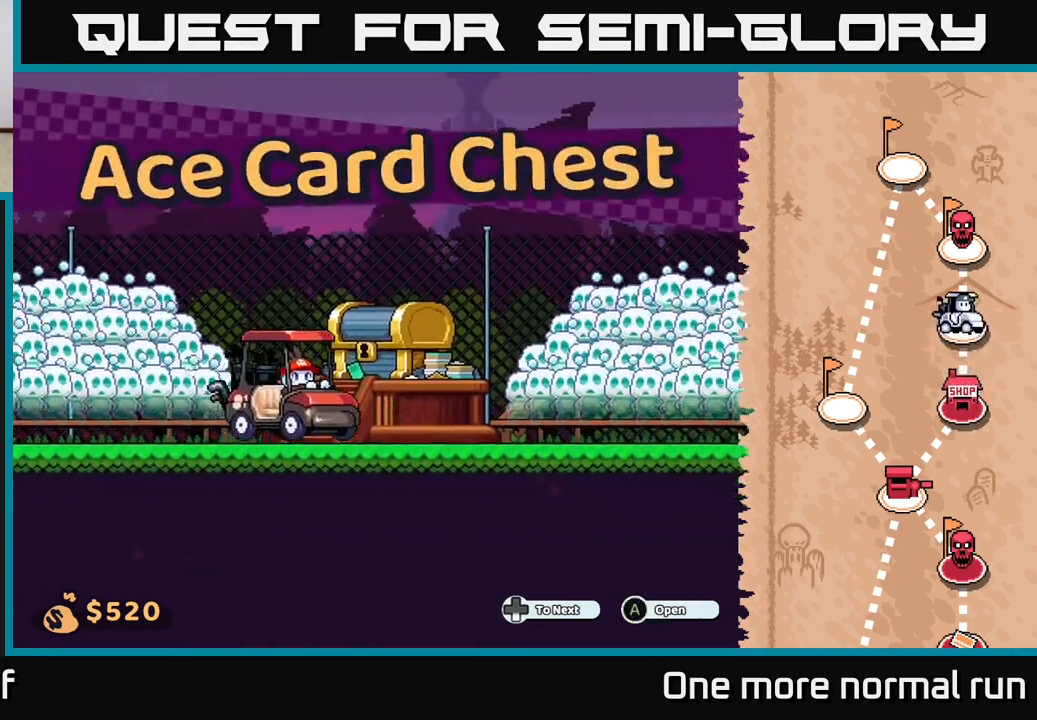
{"buttons": [], "left_stick": "center", "right_stick": "center", "button_events": [[183, "A", "down"], [267, "A", "up"]]}
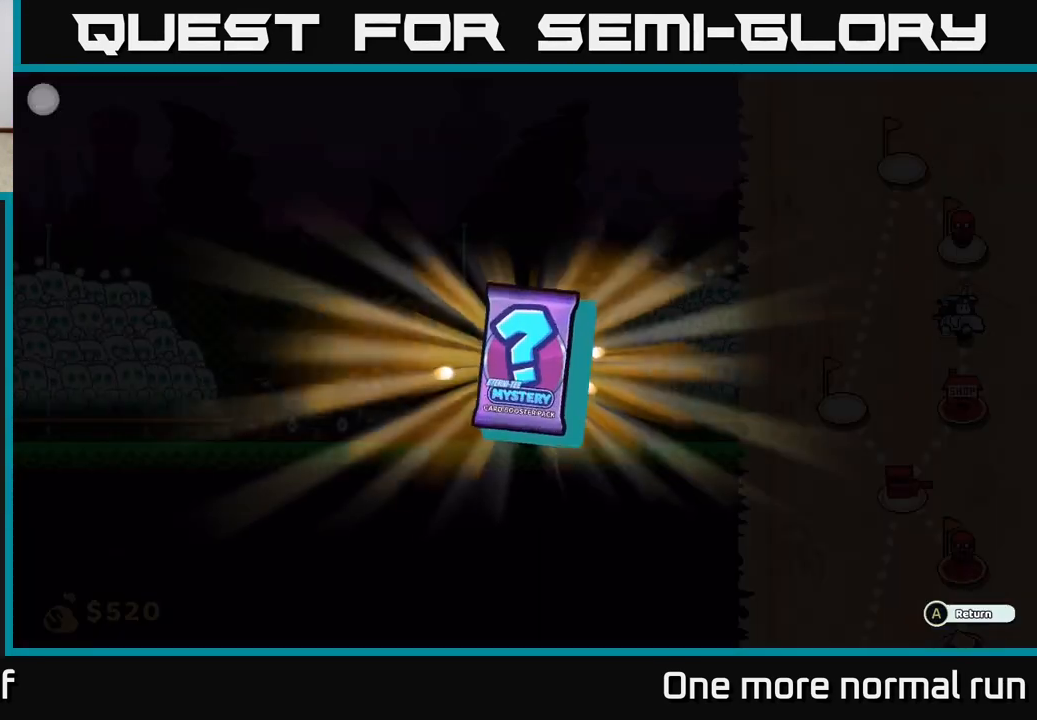
{"buttons": ["A"], "left_stick": "center", "right_stick": "center", "button_events": [[300, "A", "down"], [367, "A", "up"], [500, "A", "down"]]}
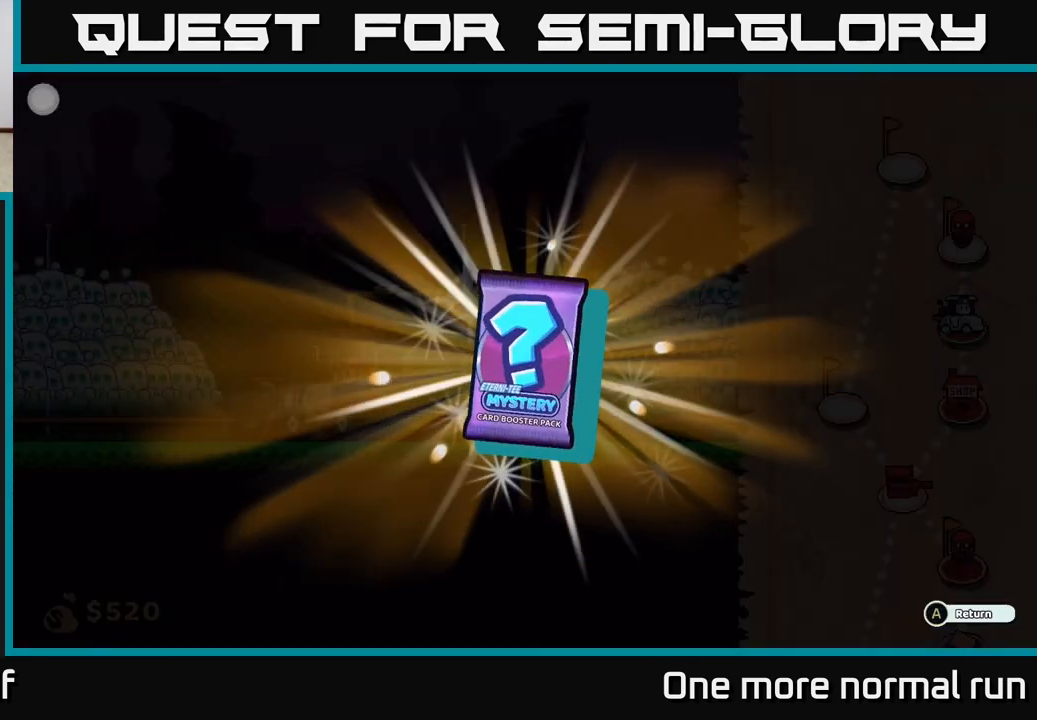
{"buttons": [], "left_stick": "center", "right_stick": "center", "button_events": [[33, "A", "up"], [167, "A", "down"], [267, "A", "up"], [383, "A", "down"], [467, "A", "up"]]}
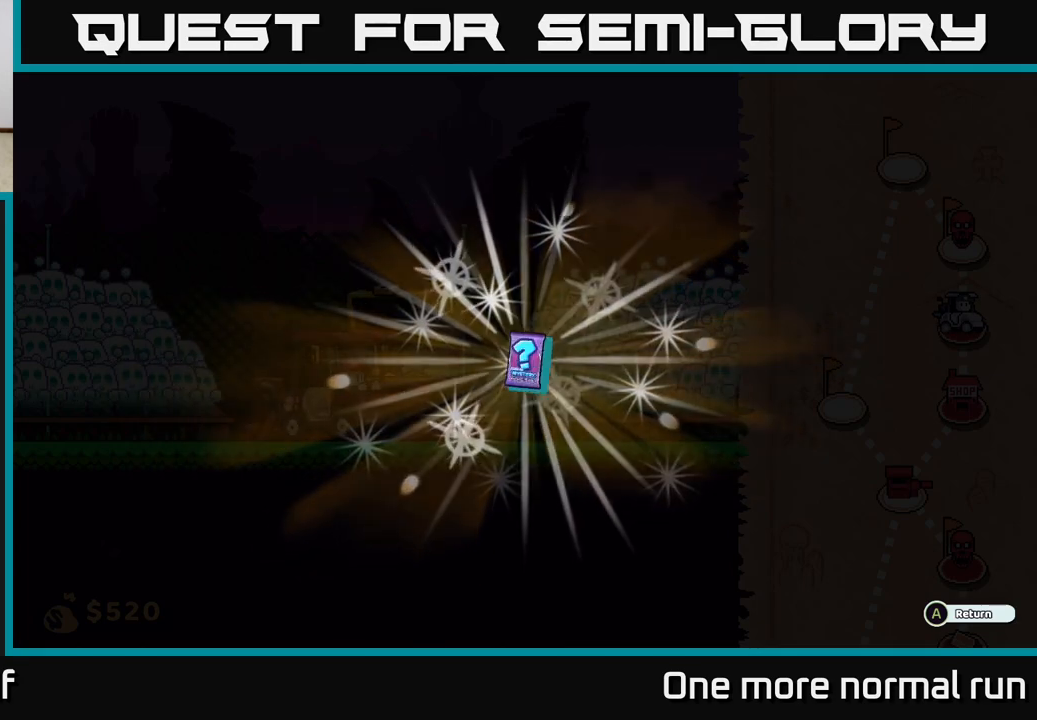
{"buttons": [], "left_stick": "center", "right_stick": "center", "button_events": []}
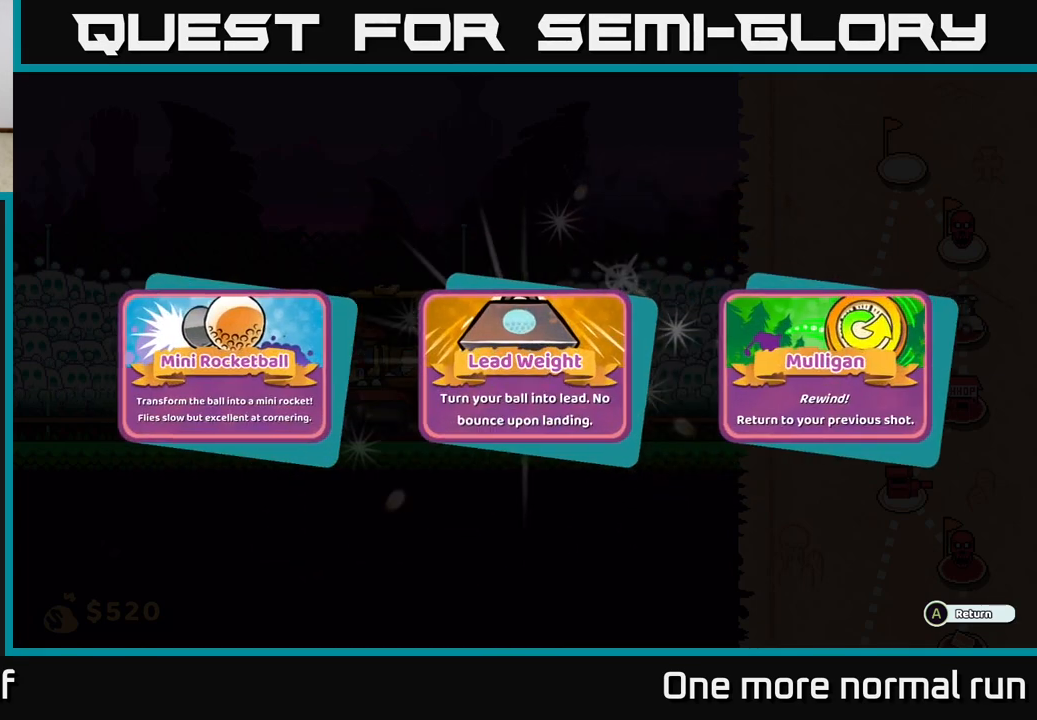
{"buttons": [], "left_stick": "center", "right_stick": "center", "button_events": []}
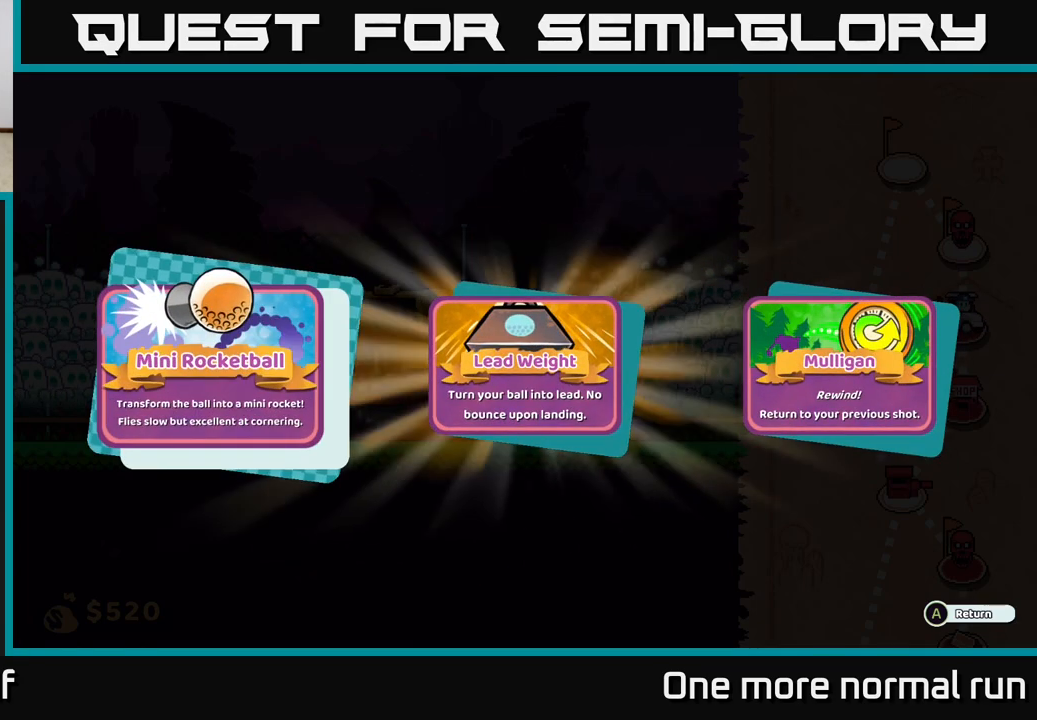
{"buttons": [], "left_stick": "center", "right_stick": "center", "button_events": []}
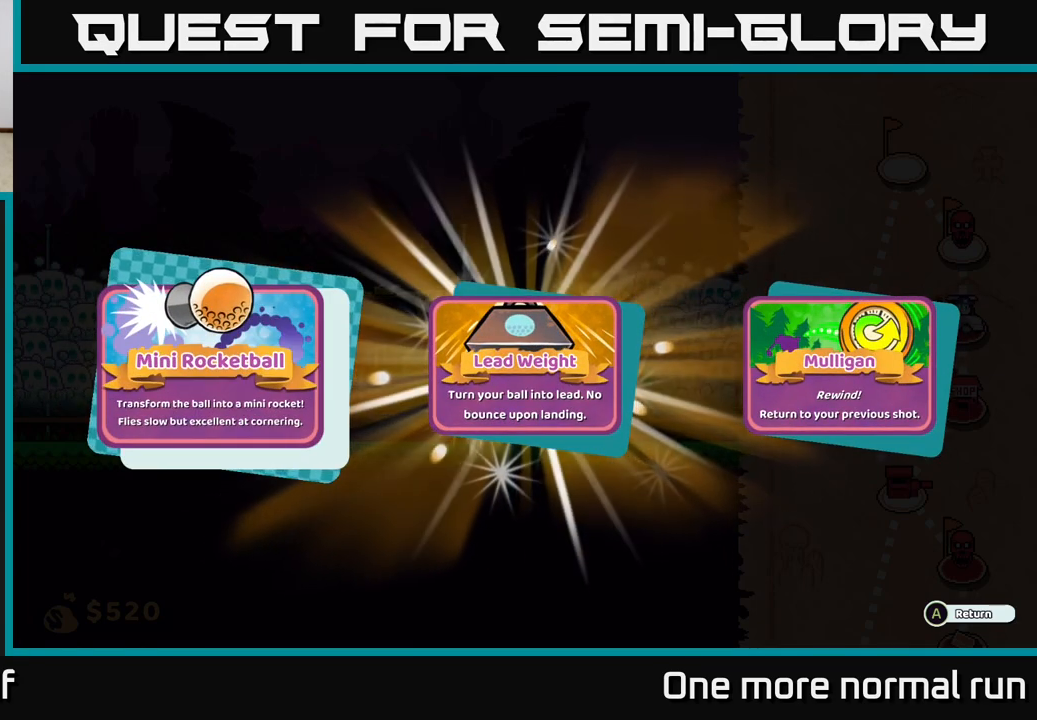
{"buttons": [], "left_stick": "right", "right_stick": "center", "button_events": [[150, "A", "down"], [267, "A", "up"]]}
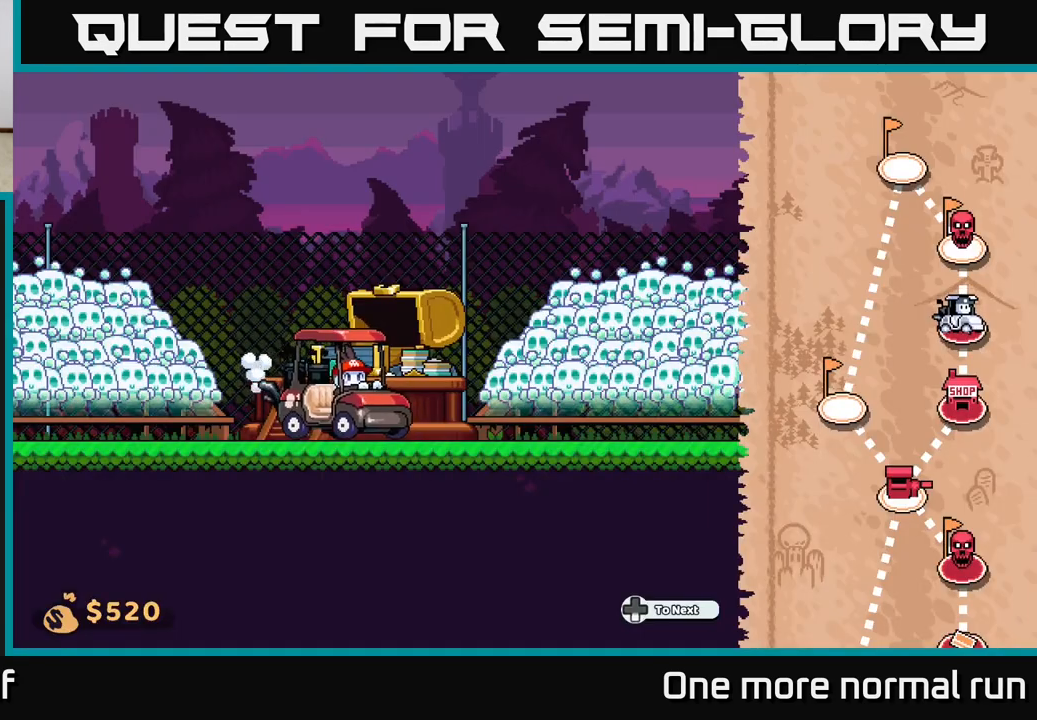
{"buttons": [], "left_stick": "right", "right_stick": "center", "button_events": []}
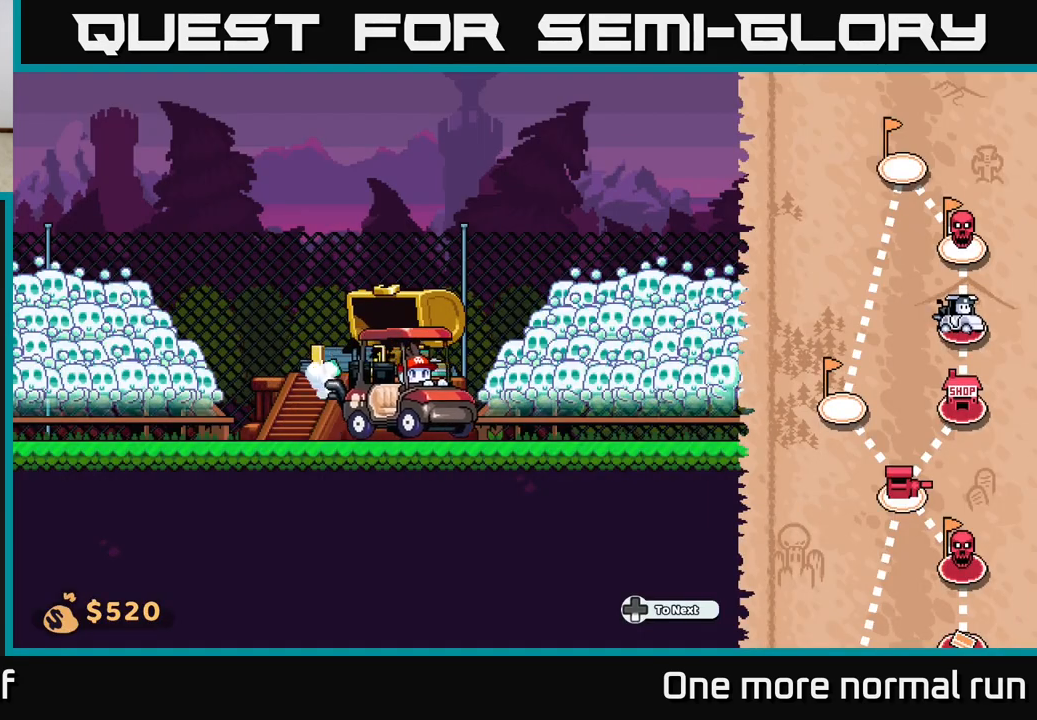
{"buttons": [], "left_stick": "right", "right_stick": "center", "button_events": []}
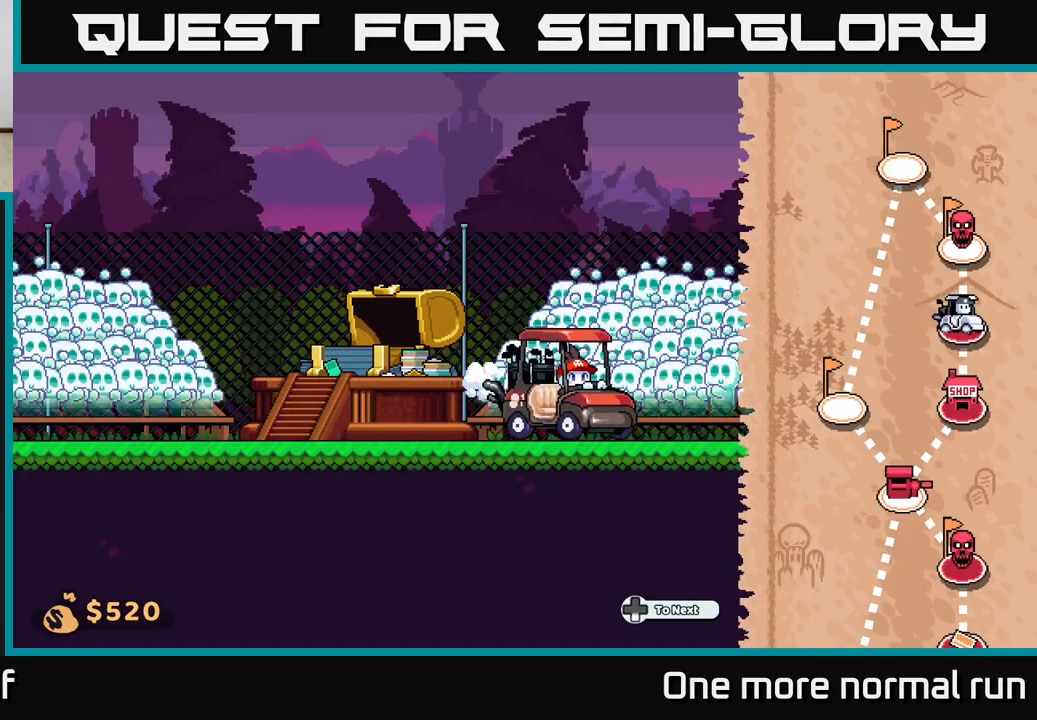
{"buttons": [], "left_stick": "right", "right_stick": "center", "button_events": []}
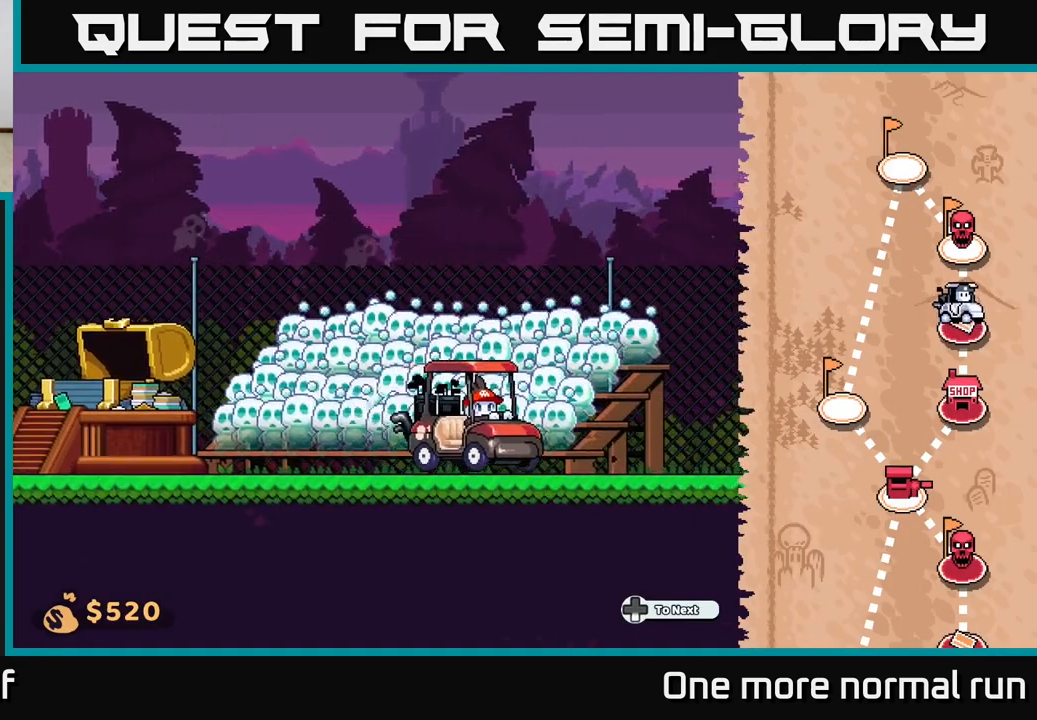
{"buttons": [], "left_stick": "right", "right_stick": "center", "button_events": []}